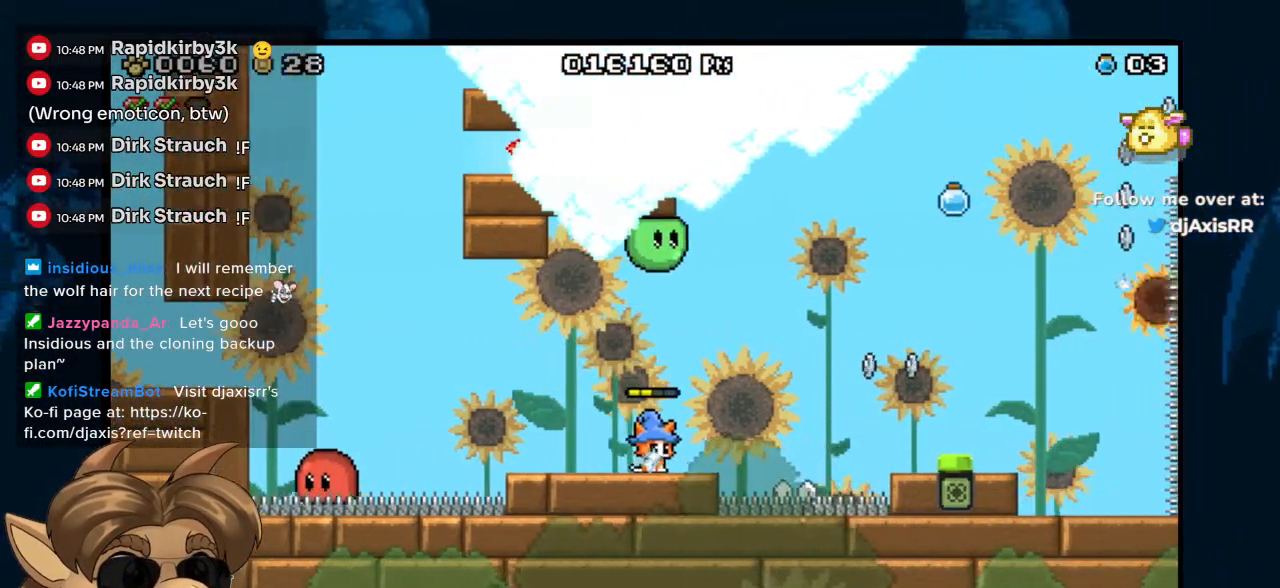
Gameplay with a controller (Nintendo layout); each line is a JSON object with the inputs held at the frame after it. "events" lists button and stick changes between this image and that frame as [ms after this image, input, new state], when the widget could be followed in between. Not read: L1 L2 L3 R1 R2 R3 Z.
{"buttons": ["B", "DPAD_RIGHT"], "left_stick": "center", "right_stick": "center", "events": [[167, "DPAD_RIGHT", "down"], [333, "B", "down"]]}
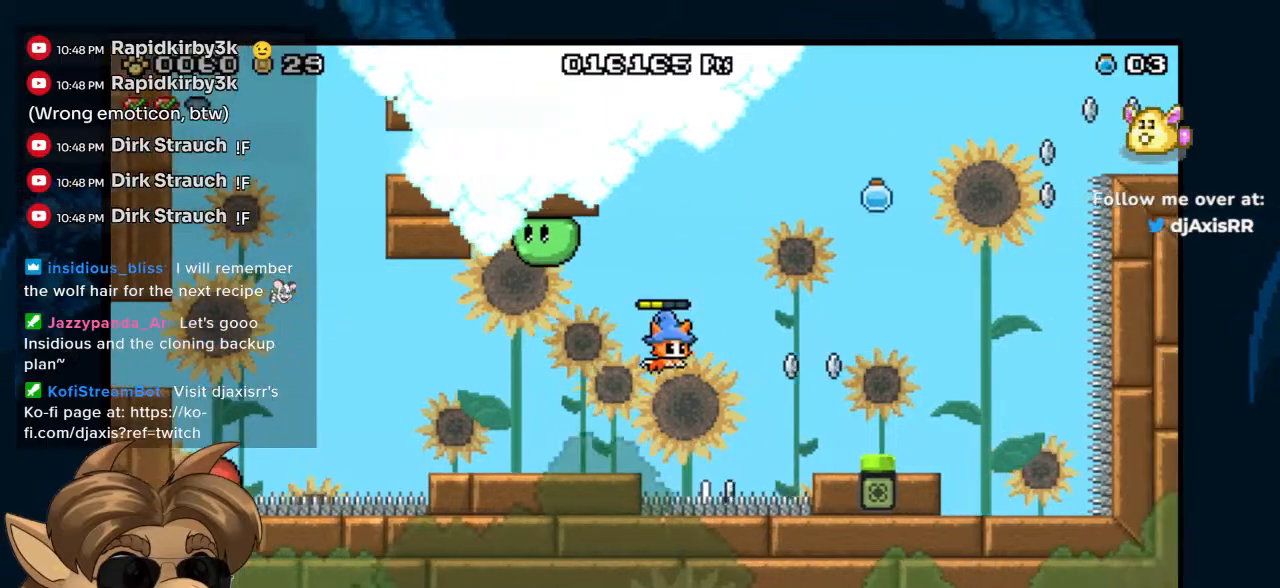
{"buttons": [], "left_stick": "center", "right_stick": "center", "events": [[250, "B", "up"], [483, "DPAD_RIGHT", "up"]]}
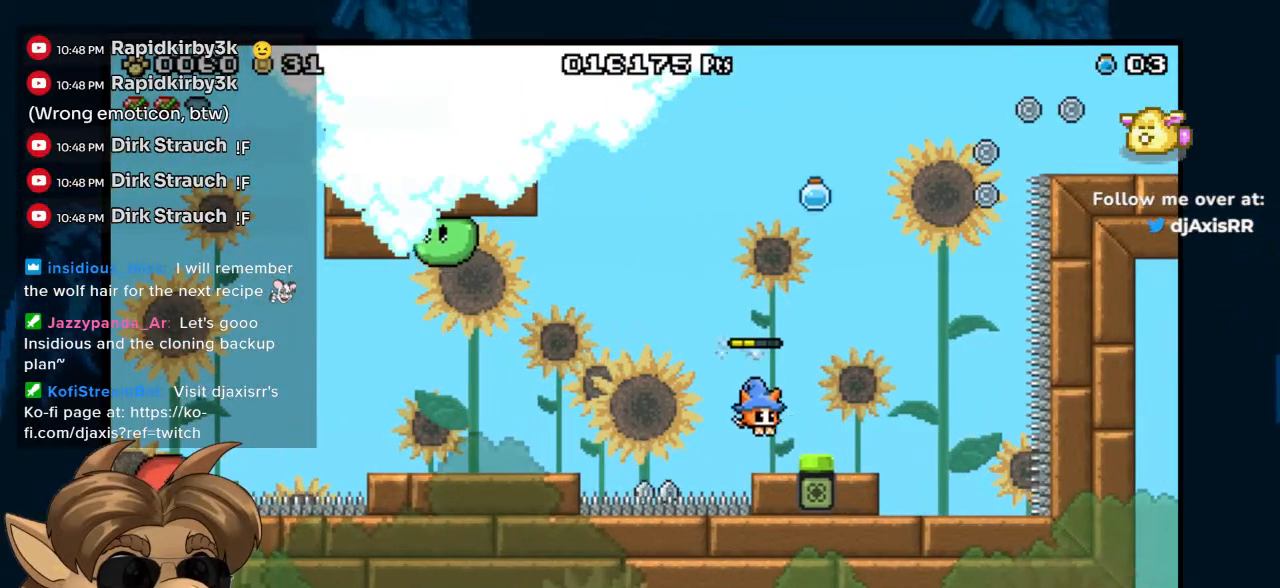
{"buttons": [], "left_stick": "center", "right_stick": "center", "events": [[133, "B", "down"], [167, "DPAD_RIGHT", "down"], [233, "B", "up"], [333, "DPAD_RIGHT", "up"]]}
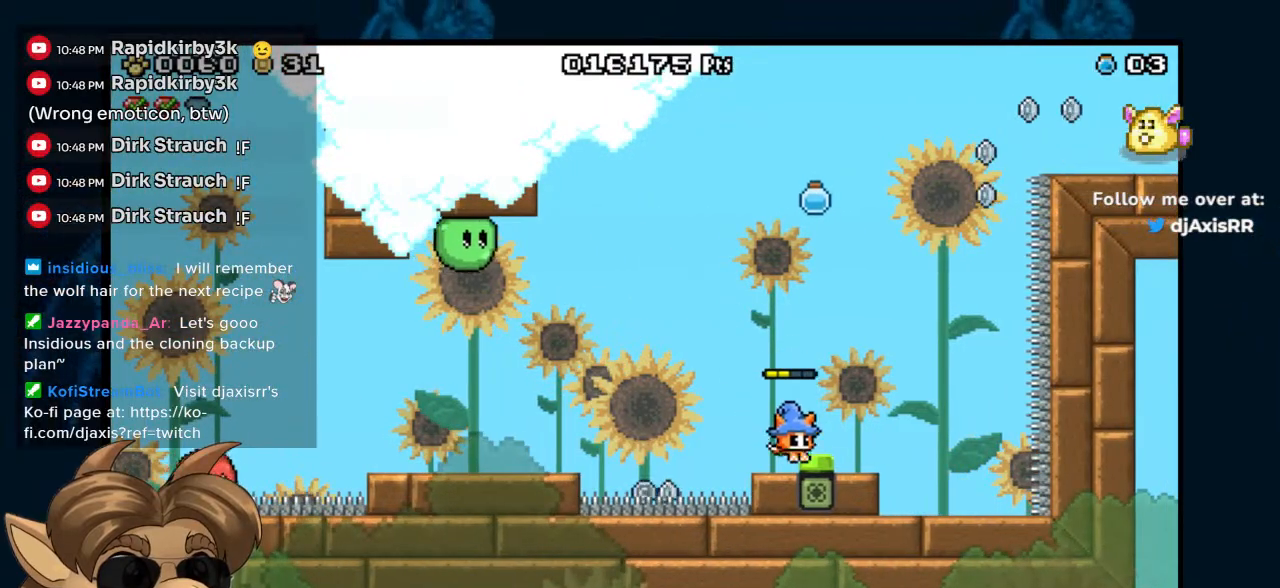
{"buttons": ["B", "DPAD_LEFT"], "left_stick": "center", "right_stick": "center", "events": [[133, "DPAD_LEFT", "down"], [217, "B", "down"]]}
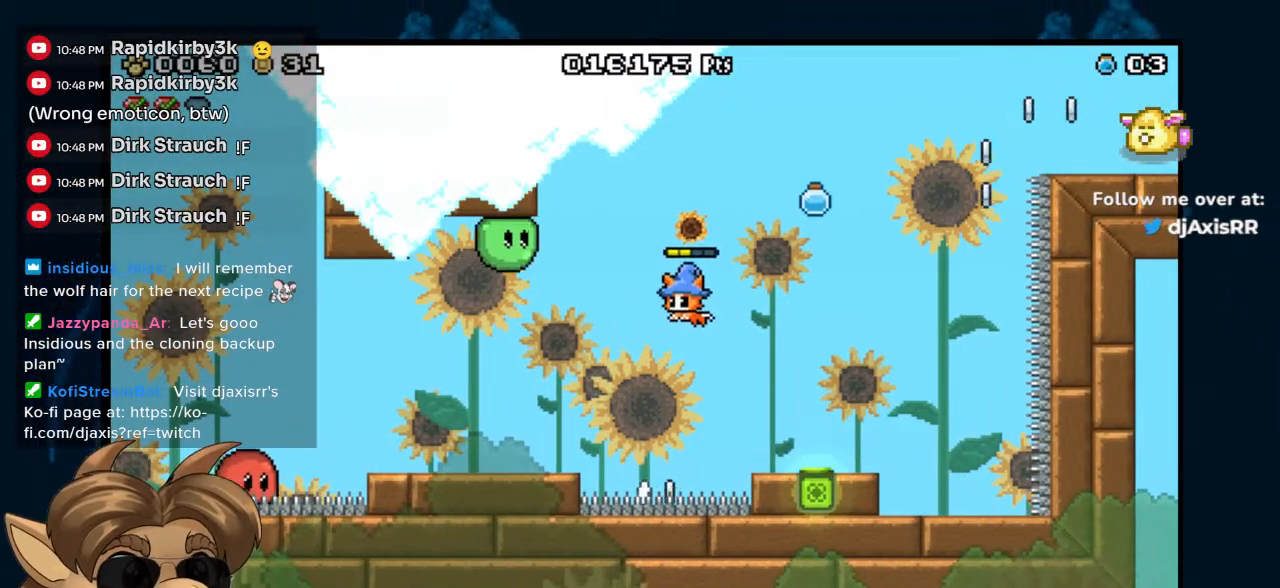
{"buttons": ["DPAD_LEFT"], "left_stick": "center", "right_stick": "center", "events": [[267, "B", "up"]]}
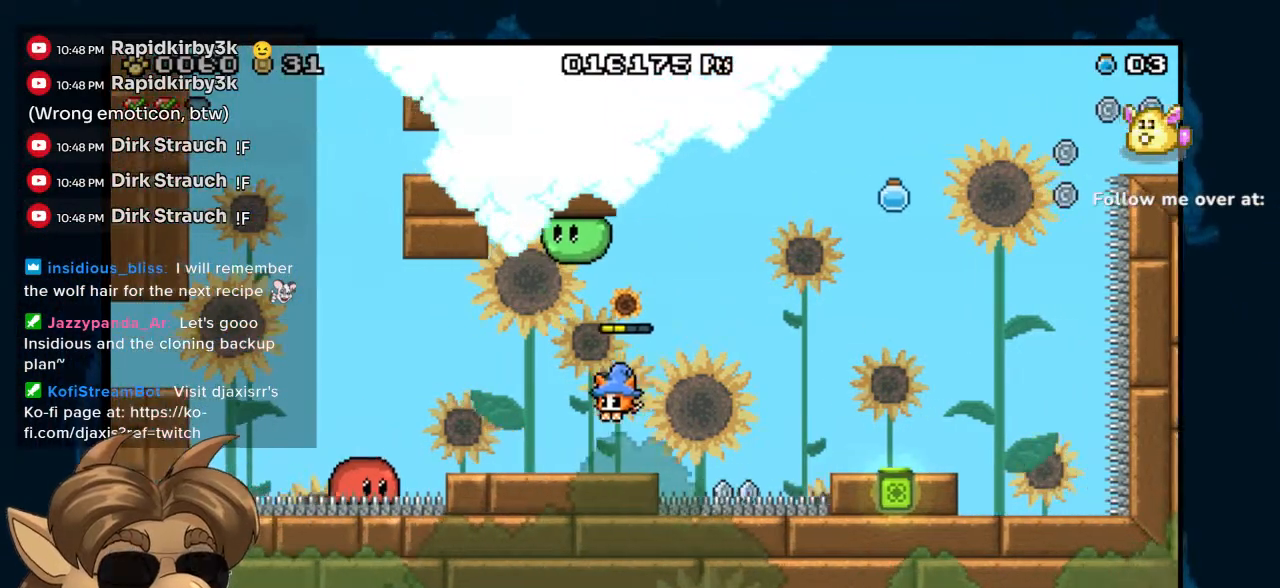
{"buttons": [], "left_stick": "center", "right_stick": "center", "events": [[317, "DPAD_LEFT", "up"]]}
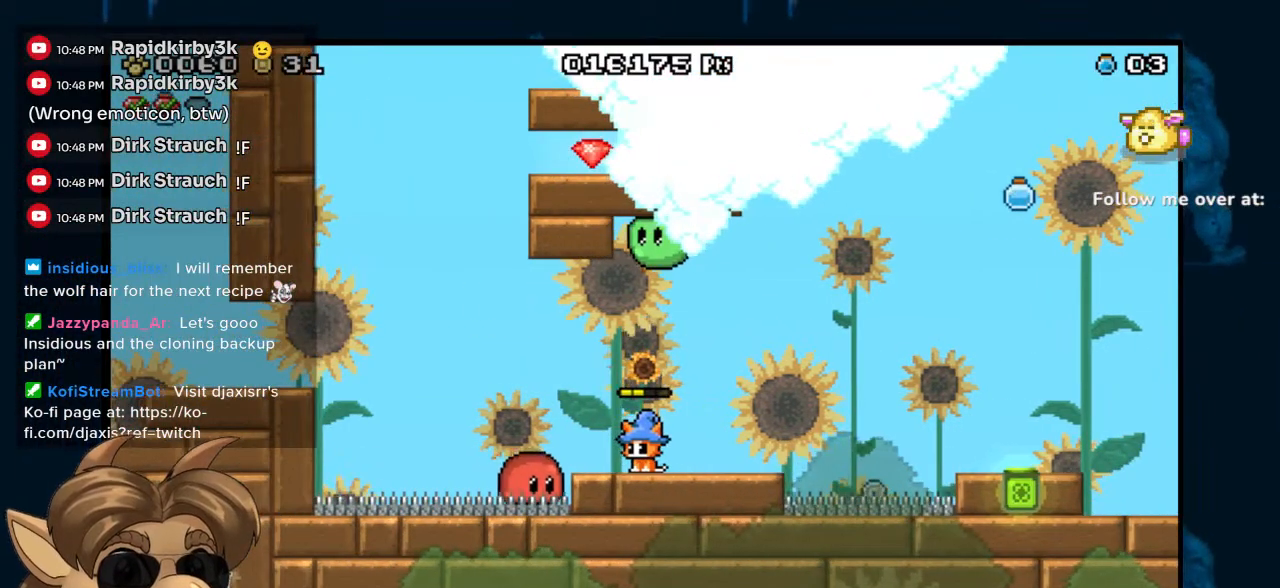
{"buttons": [], "left_stick": "center", "right_stick": "center", "events": []}
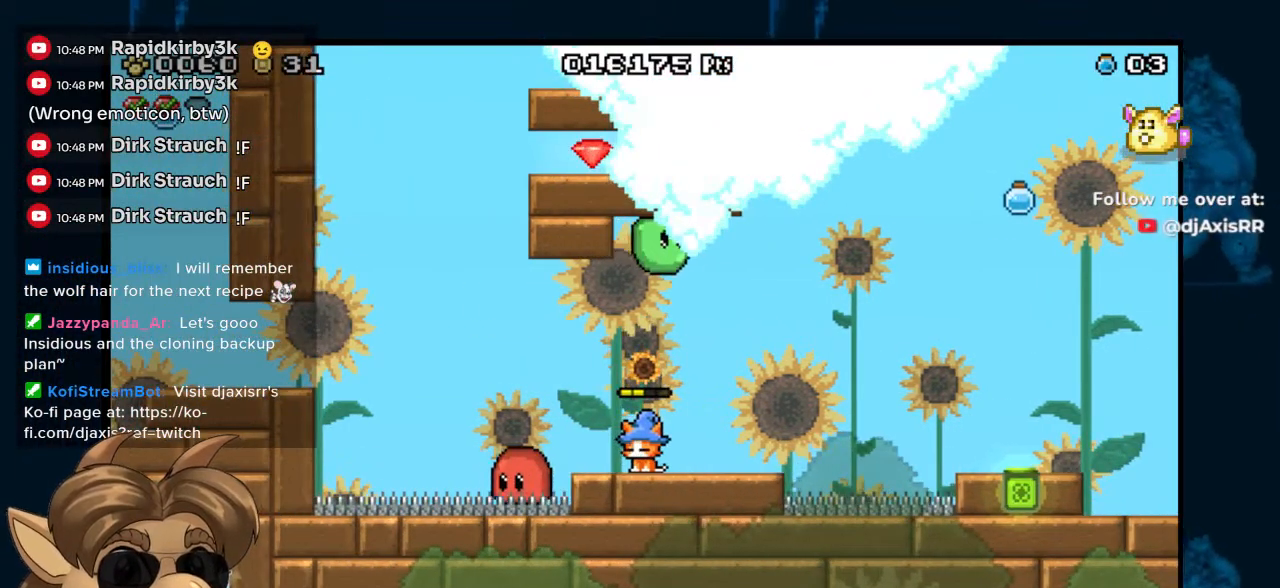
{"buttons": ["DPAD_LEFT"], "left_stick": "center", "right_stick": "center", "events": [[500, "DPAD_LEFT", "down"]]}
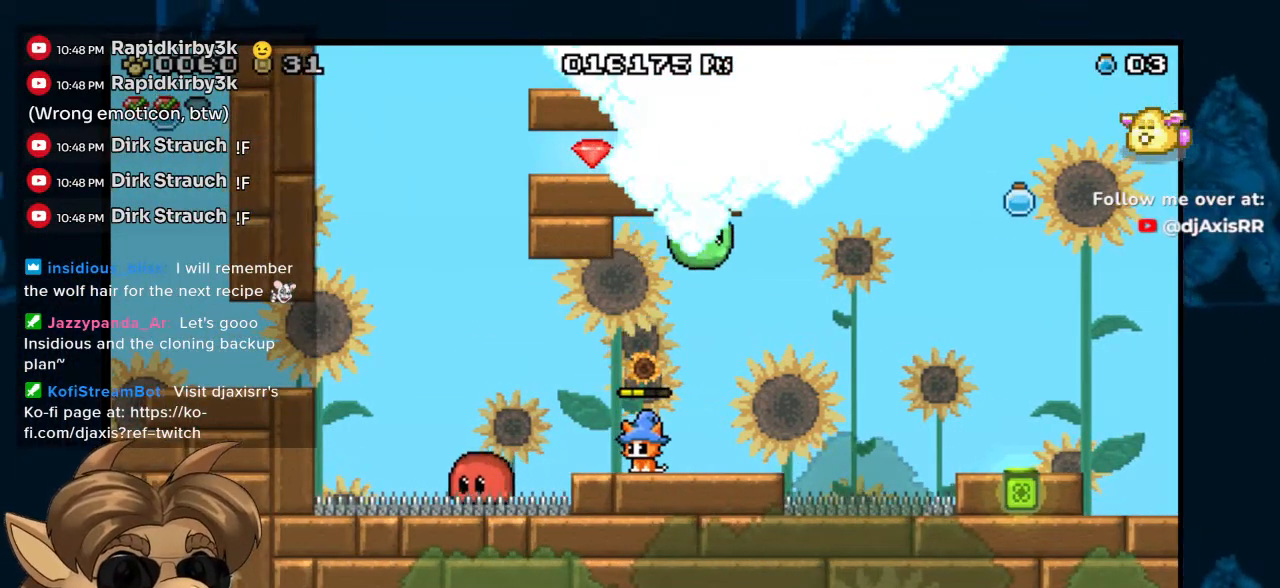
{"buttons": ["DPAD_RIGHT"], "left_stick": "center", "right_stick": "center", "events": [[100, "DPAD_LEFT", "up"], [250, "DPAD_RIGHT", "down"]]}
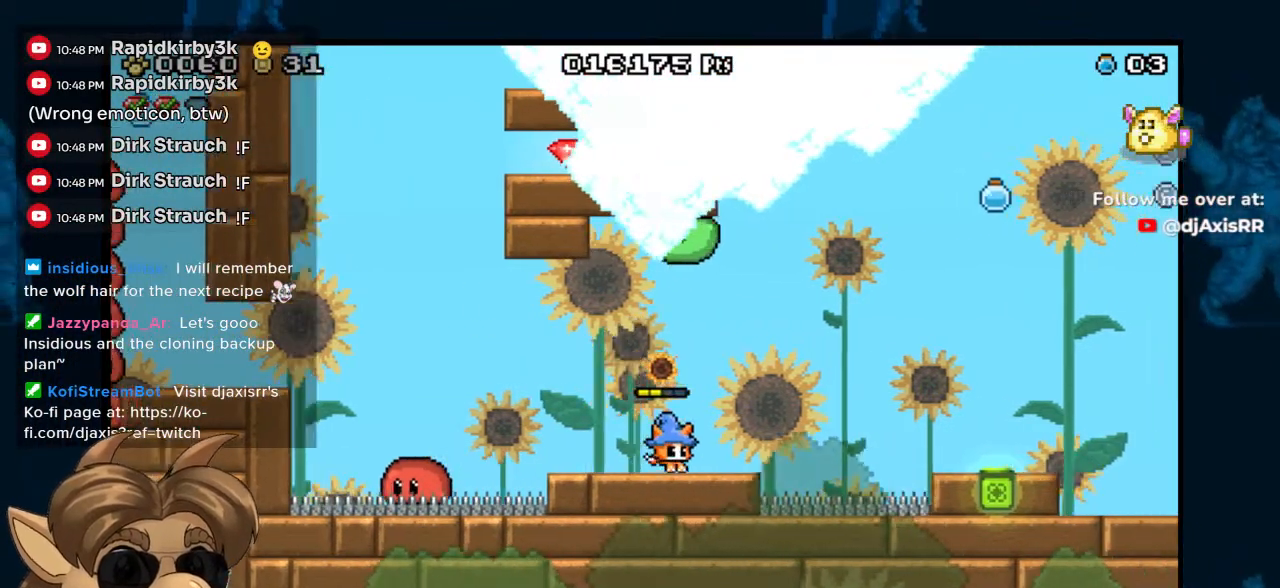
{"buttons": ["DPAD_LEFT"], "left_stick": "center", "right_stick": "center", "events": [[217, "DPAD_RIGHT", "up"], [433, "DPAD_LEFT", "down"]]}
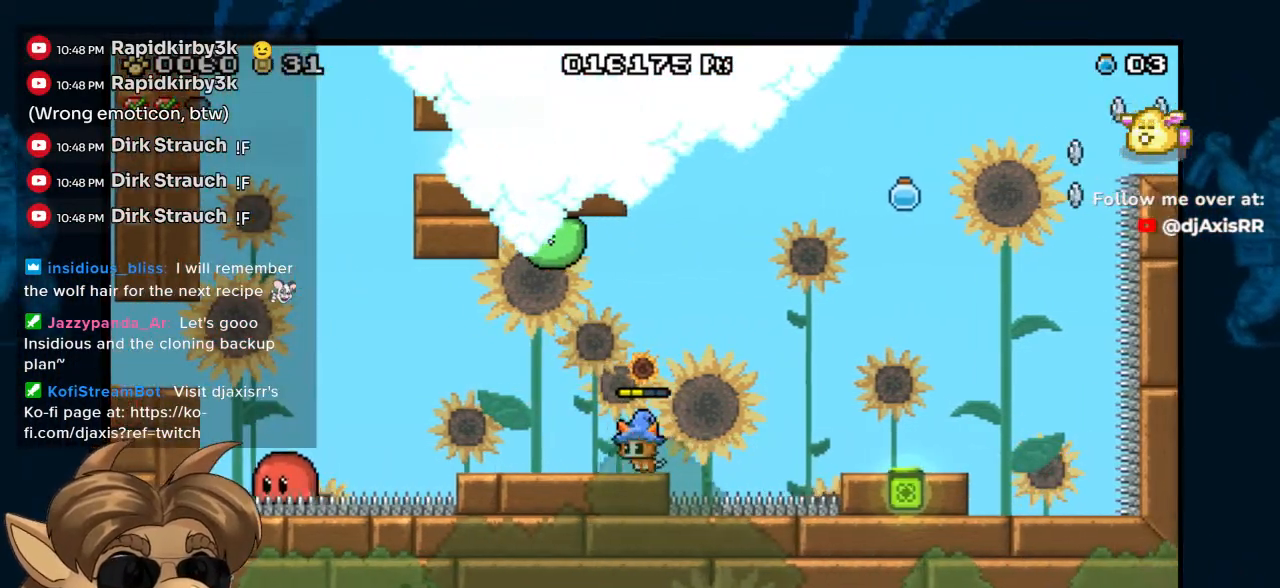
{"buttons": [], "left_stick": "center", "right_stick": "center", "events": [[350, "Y", "down"], [450, "Y", "up"], [483, "DPAD_LEFT", "up"]]}
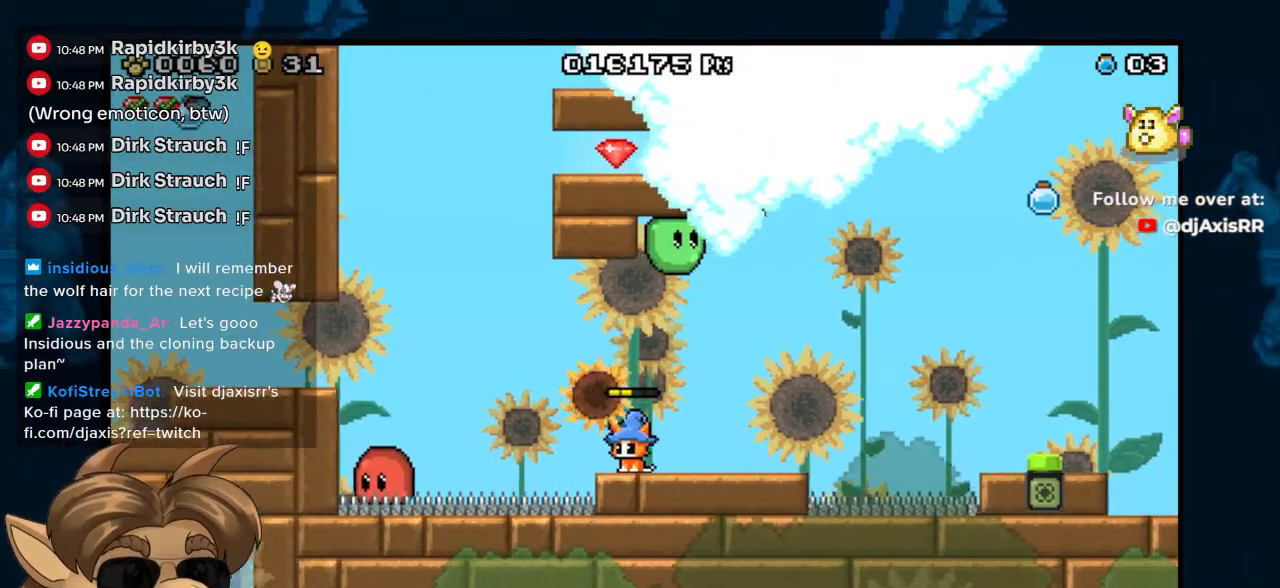
{"buttons": ["B", "DPAD_LEFT"], "left_stick": "center", "right_stick": "center", "events": [[100, "DPAD_LEFT", "down"], [183, "B", "down"]]}
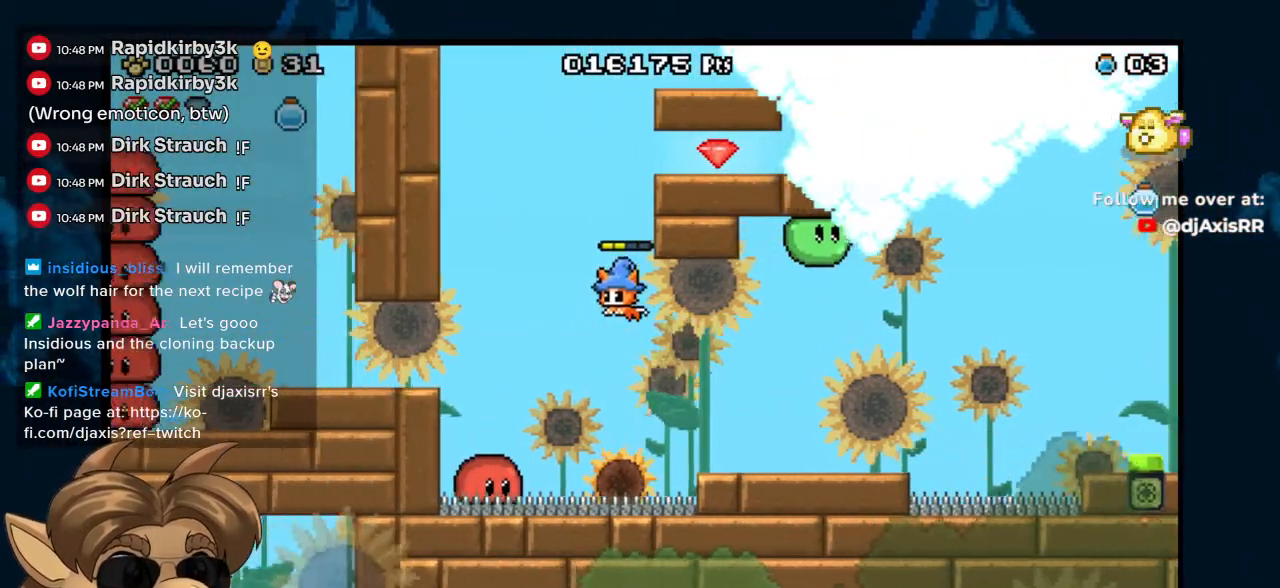
{"buttons": ["B"], "left_stick": "center", "right_stick": "center", "events": [[83, "DPAD_LEFT", "up"], [217, "DPAD_LEFT", "down"], [483, "DPAD_LEFT", "up"]]}
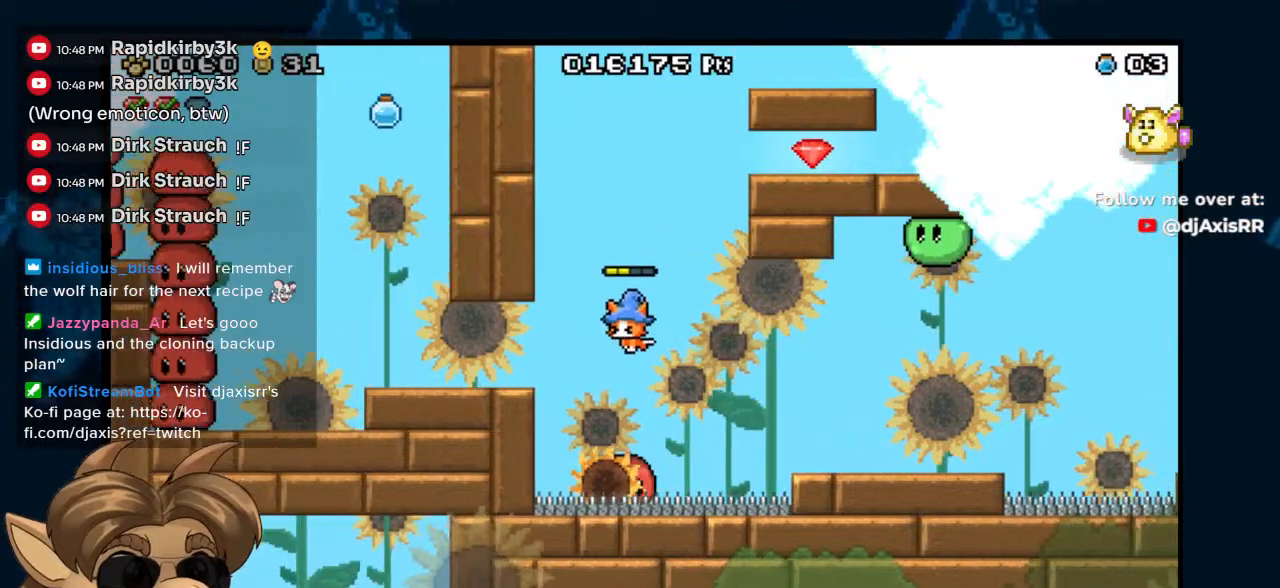
{"buttons": ["B"], "left_stick": "center", "right_stick": "center", "events": [[100, "DPAD_LEFT", "down"], [350, "DPAD_LEFT", "up"]]}
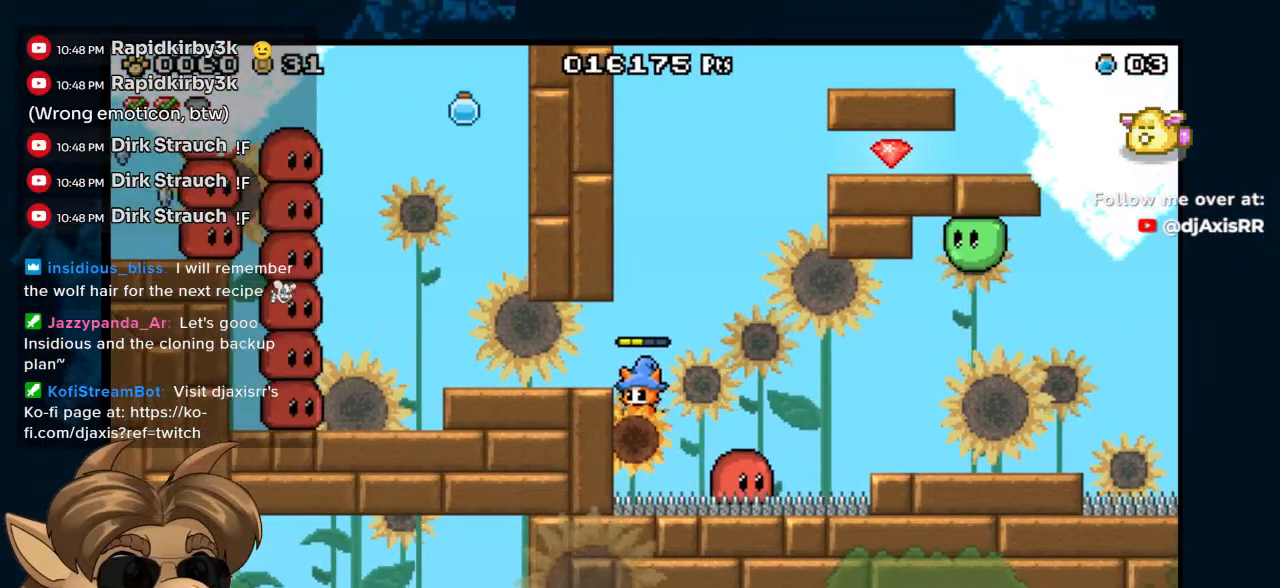
{"buttons": [], "left_stick": "center", "right_stick": "center", "events": [[50, "B", "up"]]}
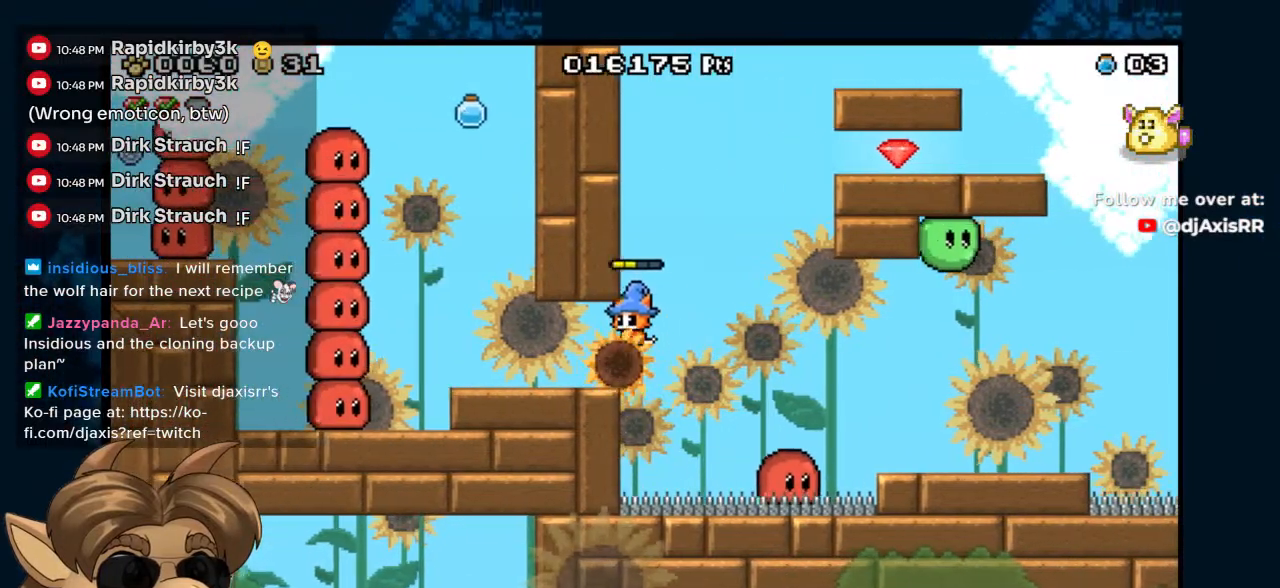
{"buttons": ["B", "DPAD_UP", "DPAD_RIGHT"], "left_stick": "center", "right_stick": "center", "events": [[83, "DPAD_RIGHT", "down"], [83, "DPAD_UP", "down"], [117, "B", "down"]]}
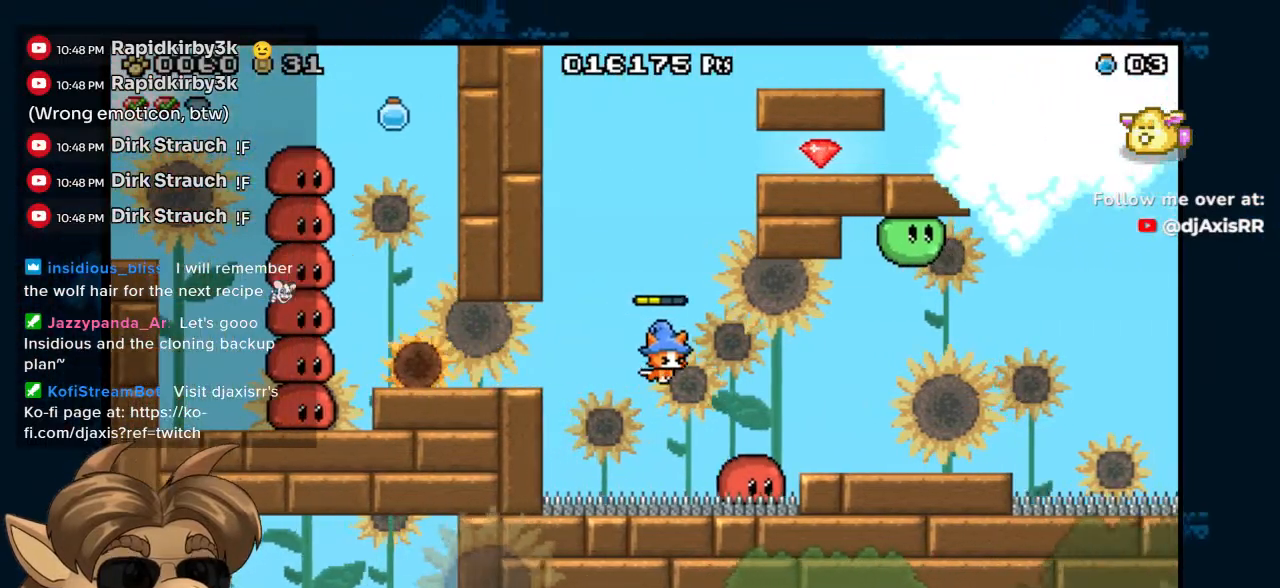
{"buttons": ["DPAD_RIGHT"], "left_stick": "center", "right_stick": "center", "events": [[333, "DPAD_UP", "up"], [367, "B", "up"], [367, "DPAD_RIGHT", "up"], [450, "DPAD_RIGHT", "down"]]}
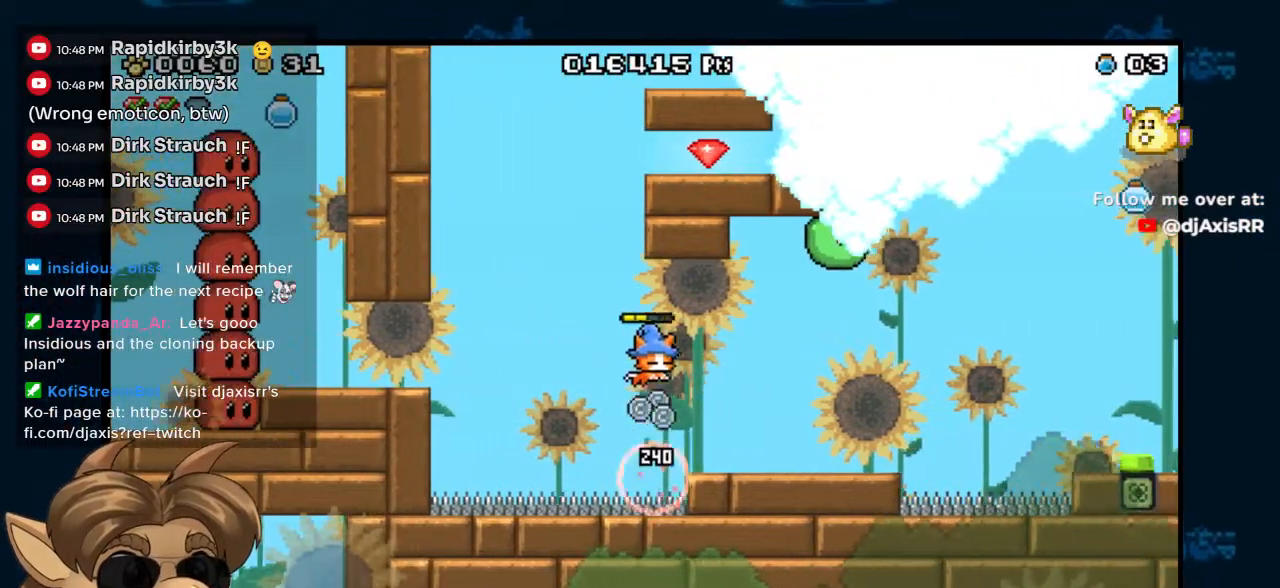
{"buttons": ["DPAD_RIGHT"], "left_stick": "center", "right_stick": "center", "events": []}
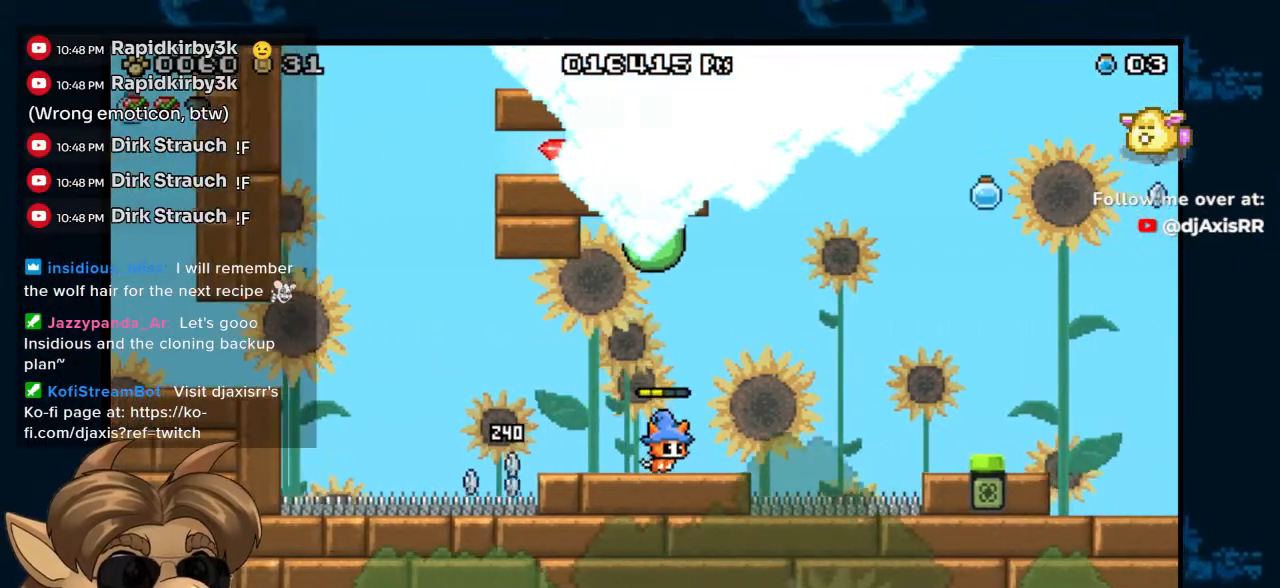
{"buttons": ["B", "DPAD_RIGHT"], "left_stick": "center", "right_stick": "center", "events": [[217, "B", "down"]]}
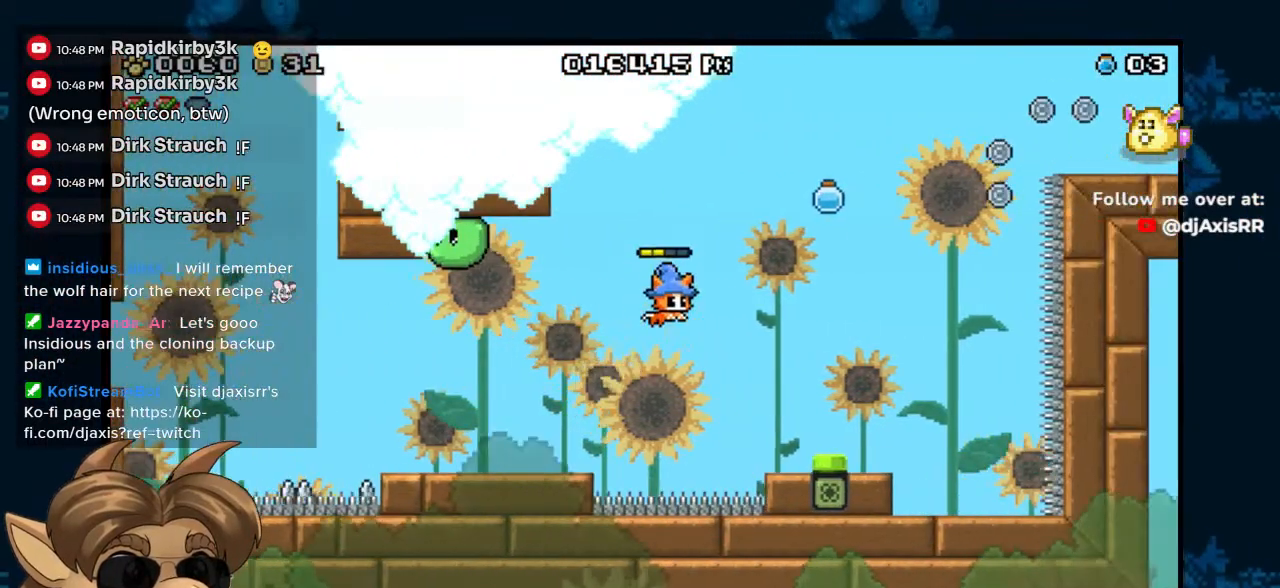
{"buttons": ["DPAD_RIGHT"], "left_stick": "center", "right_stick": "center", "events": [[367, "B", "up"]]}
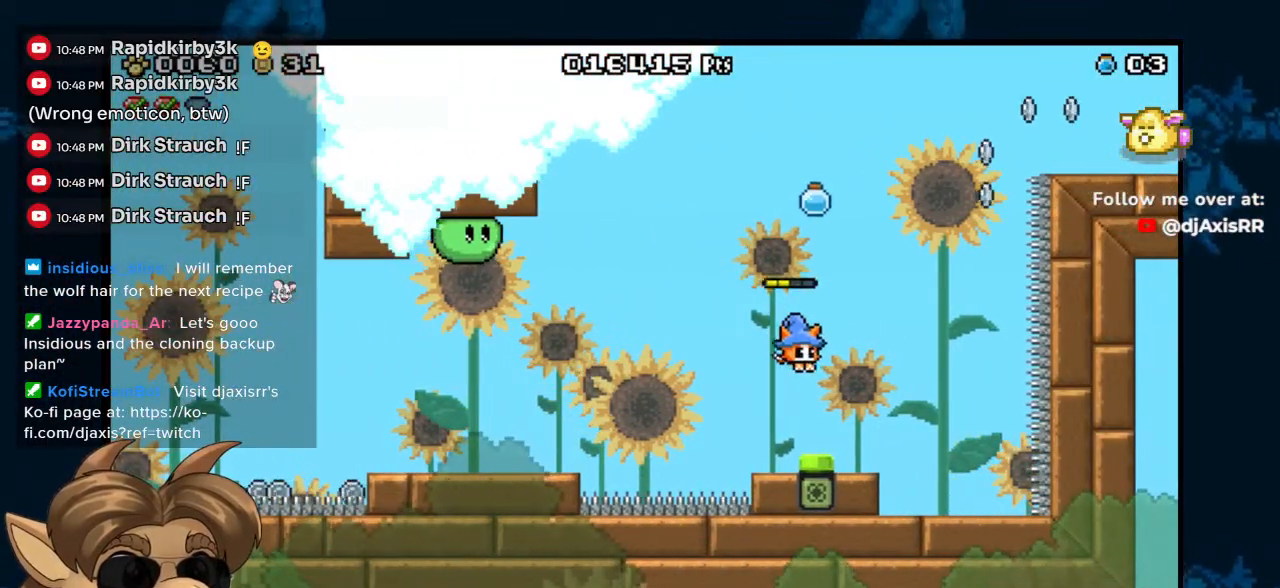
{"buttons": [], "left_stick": "center", "right_stick": "center", "events": [[83, "DPAD_RIGHT", "up"], [317, "Y", "down"], [400, "Y", "up"]]}
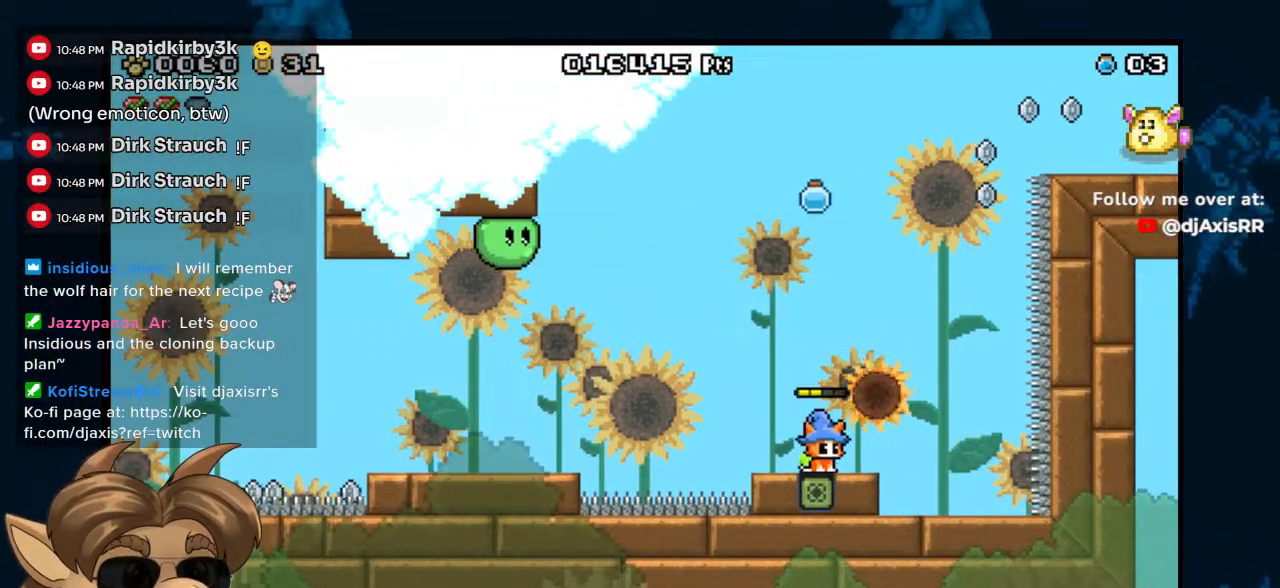
{"buttons": ["B", "DPAD_RIGHT"], "left_stick": "center", "right_stick": "center", "events": [[33, "DPAD_RIGHT", "down"], [150, "B", "down"]]}
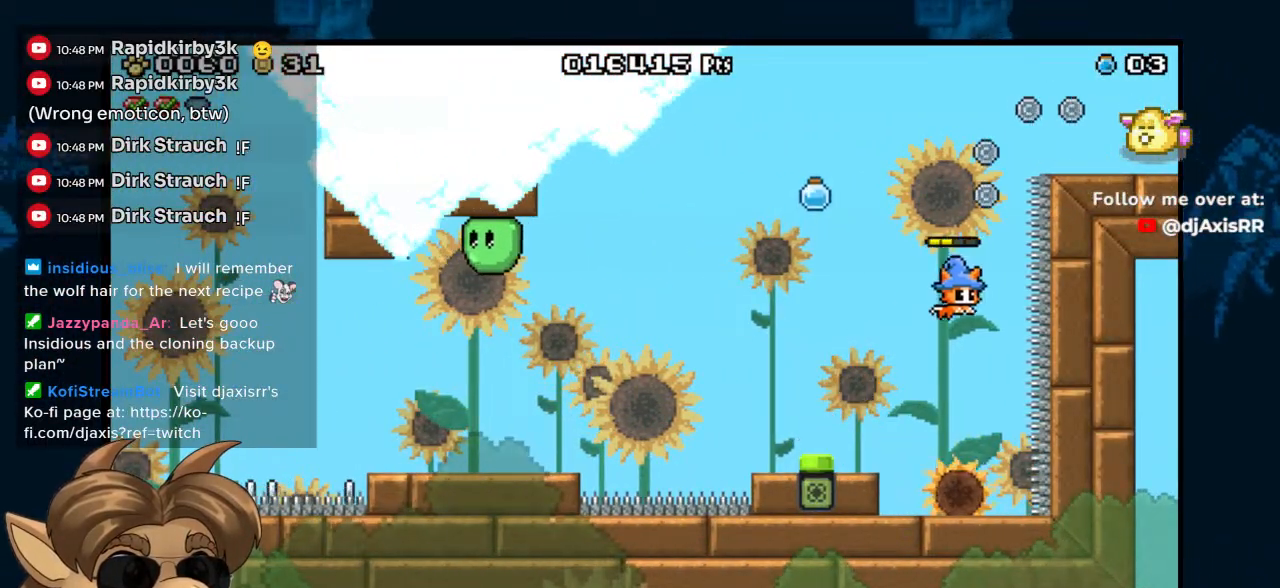
{"buttons": ["B"], "left_stick": "center", "right_stick": "center", "events": [[83, "DPAD_RIGHT", "up"], [283, "DPAD_RIGHT", "down"], [367, "DPAD_RIGHT", "up"]]}
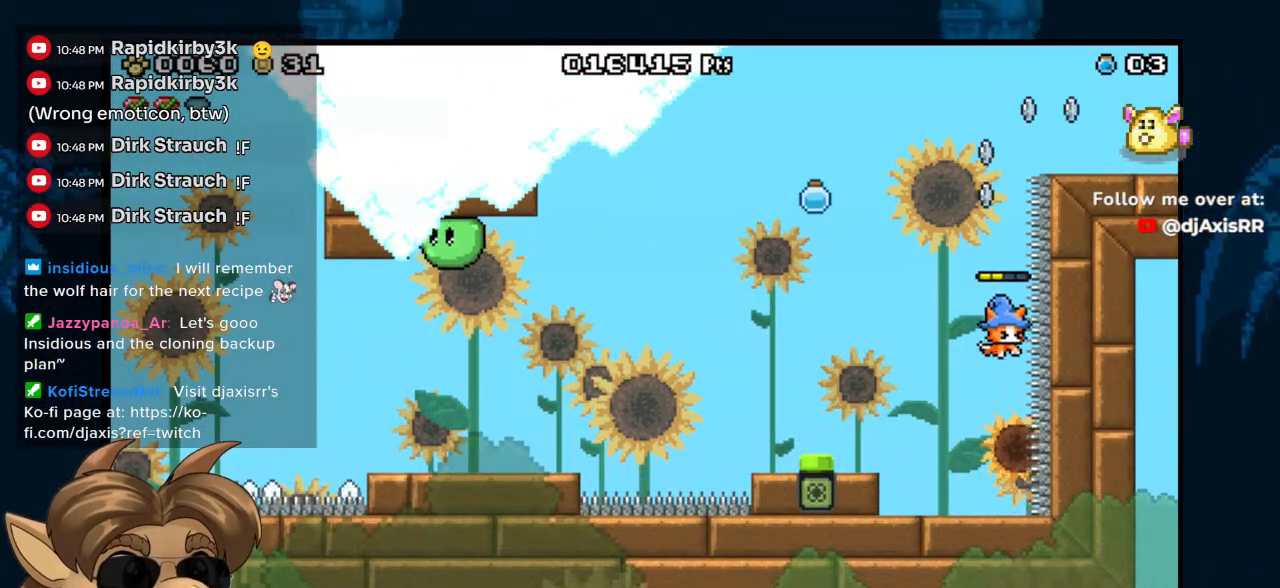
{"buttons": [], "left_stick": "center", "right_stick": "center", "events": [[250, "B", "up"]]}
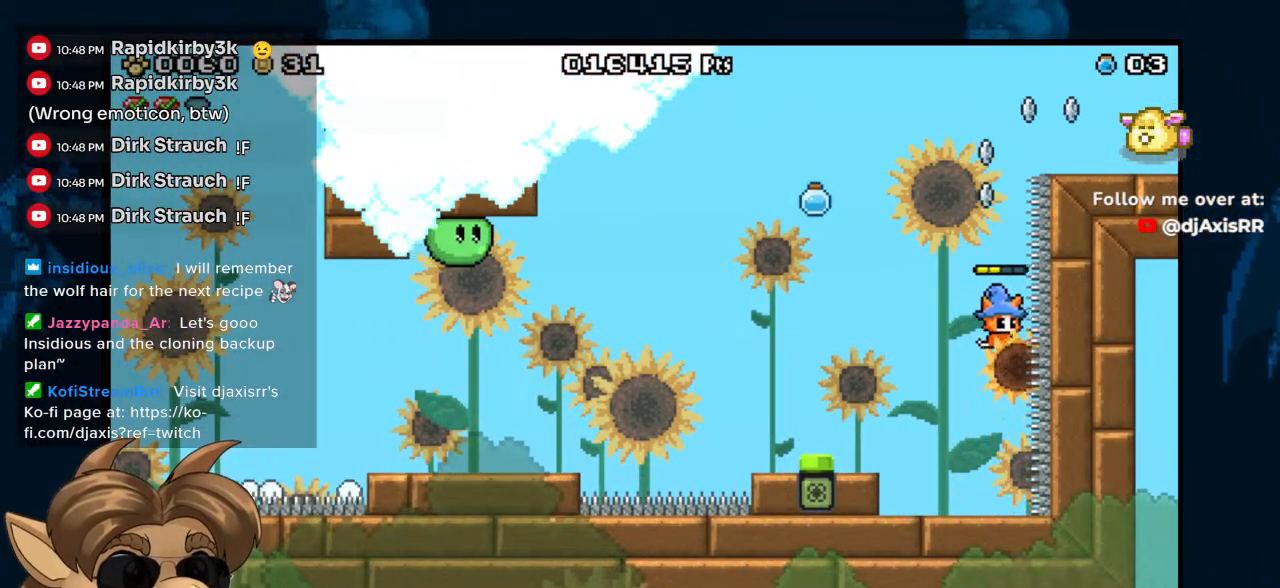
{"buttons": ["B"], "left_stick": "center", "right_stick": "center", "events": [[383, "B", "down"]]}
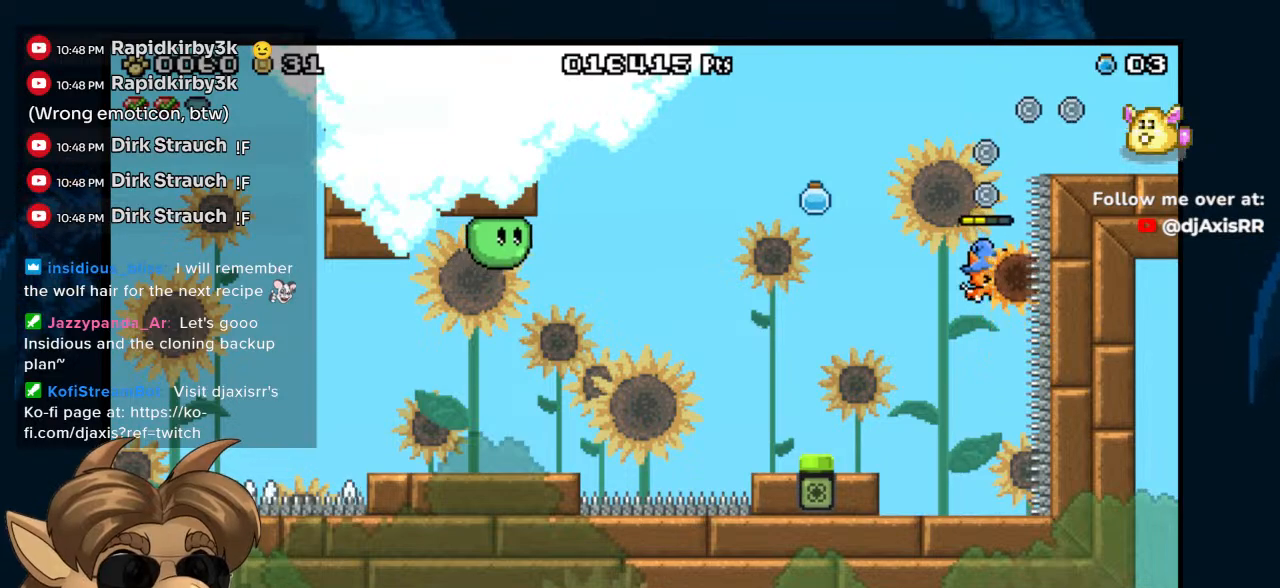
{"buttons": ["B", "DPAD_UP", "DPAD_LEFT"], "left_stick": "center", "right_stick": "center", "events": [[183, "DPAD_RIGHT", "down"], [250, "DPAD_RIGHT", "up"], [350, "DPAD_UP", "down"], [400, "DPAD_LEFT", "down"]]}
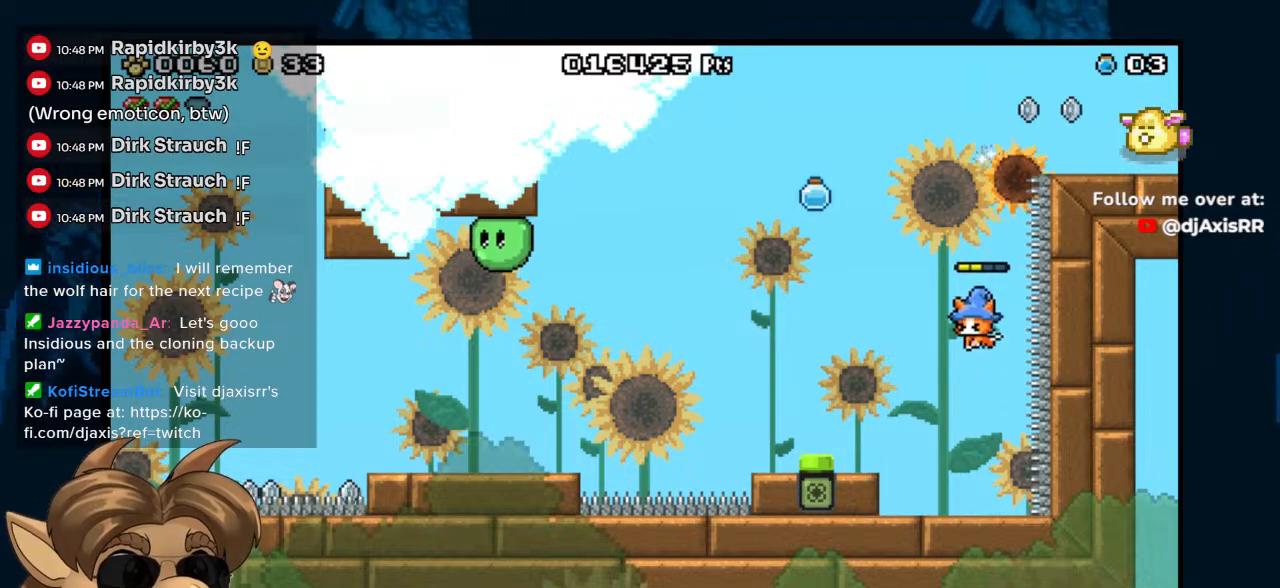
{"buttons": ["DPAD_UP", "DPAD_LEFT"], "left_stick": "center", "right_stick": "center", "events": [[467, "B", "up"]]}
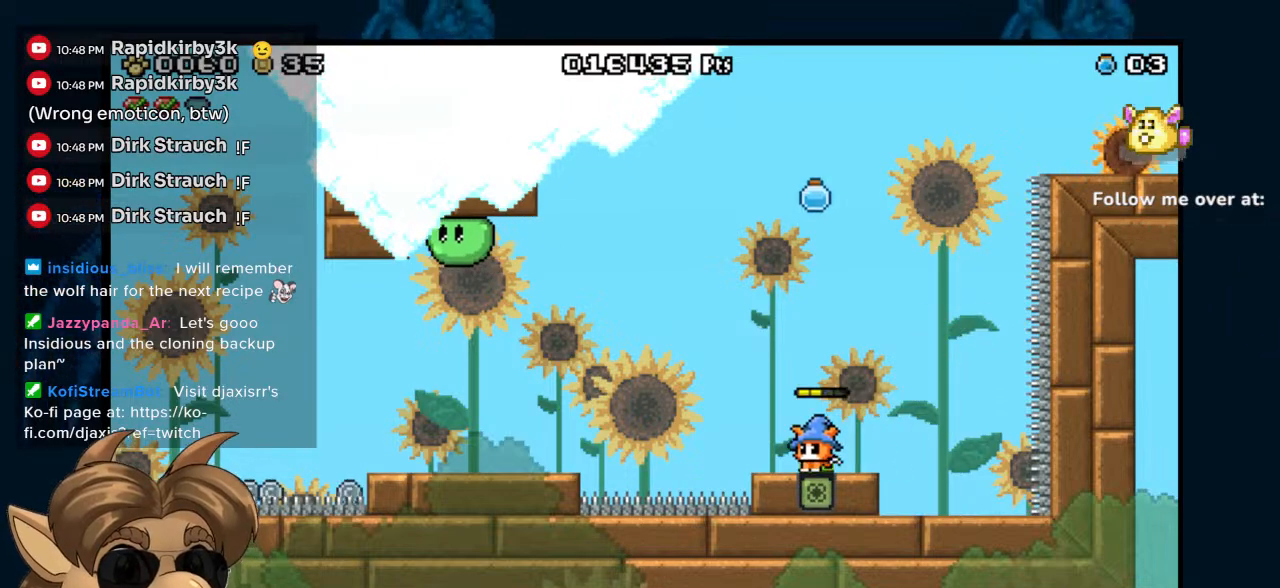
{"buttons": [], "left_stick": "center", "right_stick": "center", "events": [[83, "DPAD_LEFT", "up"], [83, "DPAD_UP", "up"], [100, "B", "down"], [200, "B", "up"], [233, "DPAD_RIGHT", "down"], [317, "DPAD_RIGHT", "up"]]}
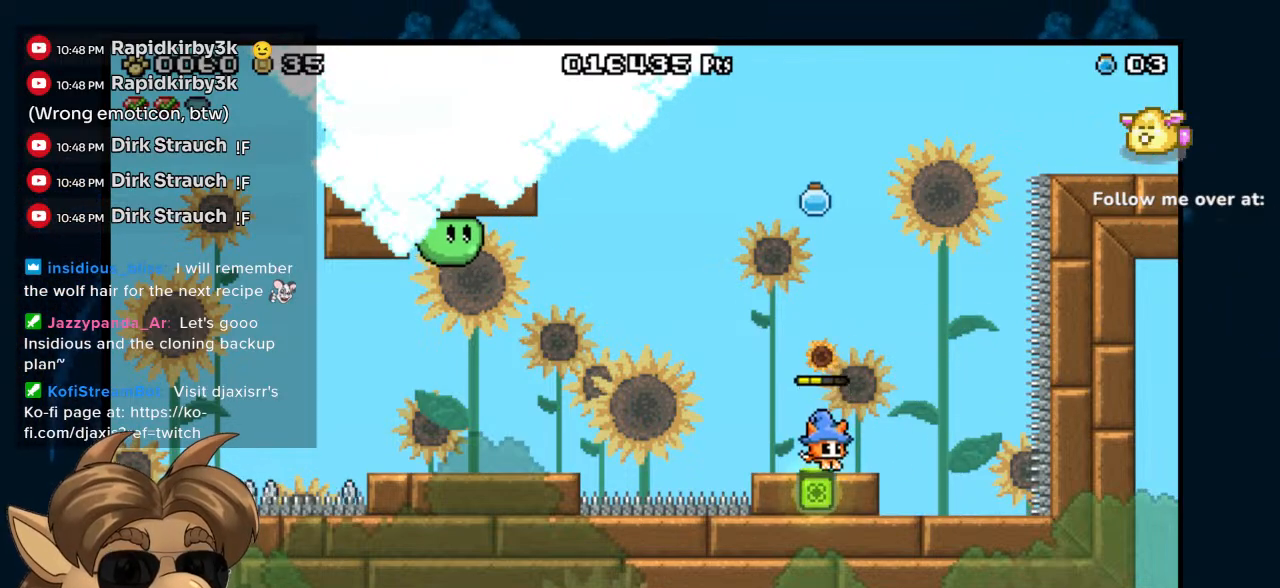
{"buttons": ["B", "DPAD_RIGHT"], "left_stick": "center", "right_stick": "center", "events": [[67, "Y", "down"], [183, "Y", "up"], [283, "DPAD_RIGHT", "down"], [417, "B", "down"]]}
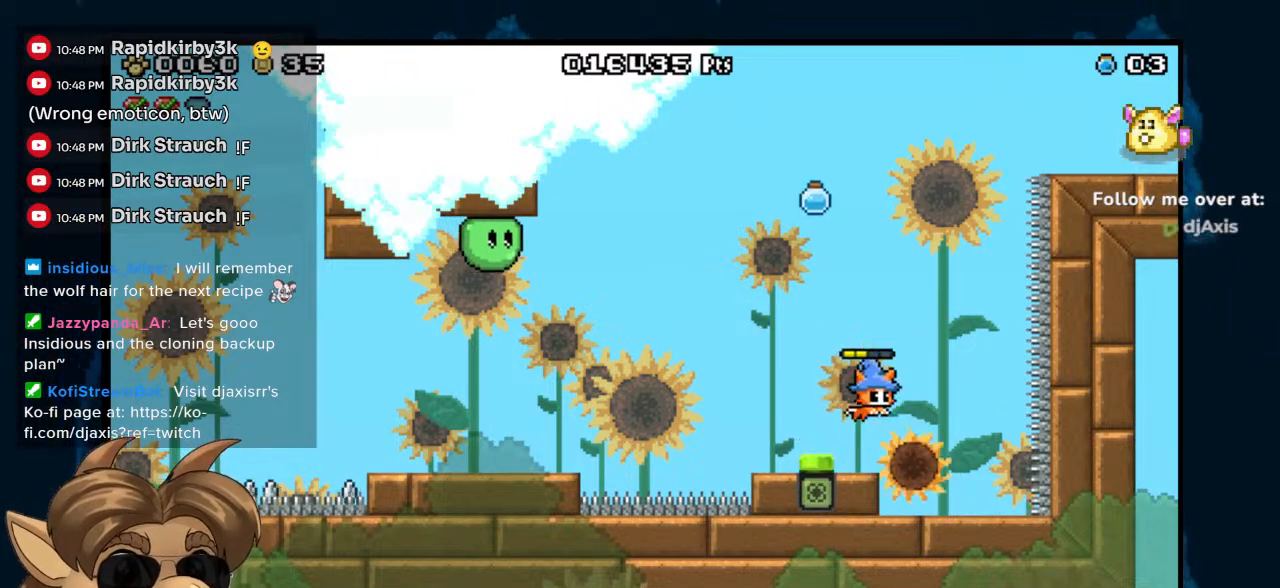
{"buttons": ["B"], "left_stick": "center", "right_stick": "center", "events": [[400, "DPAD_RIGHT", "up"]]}